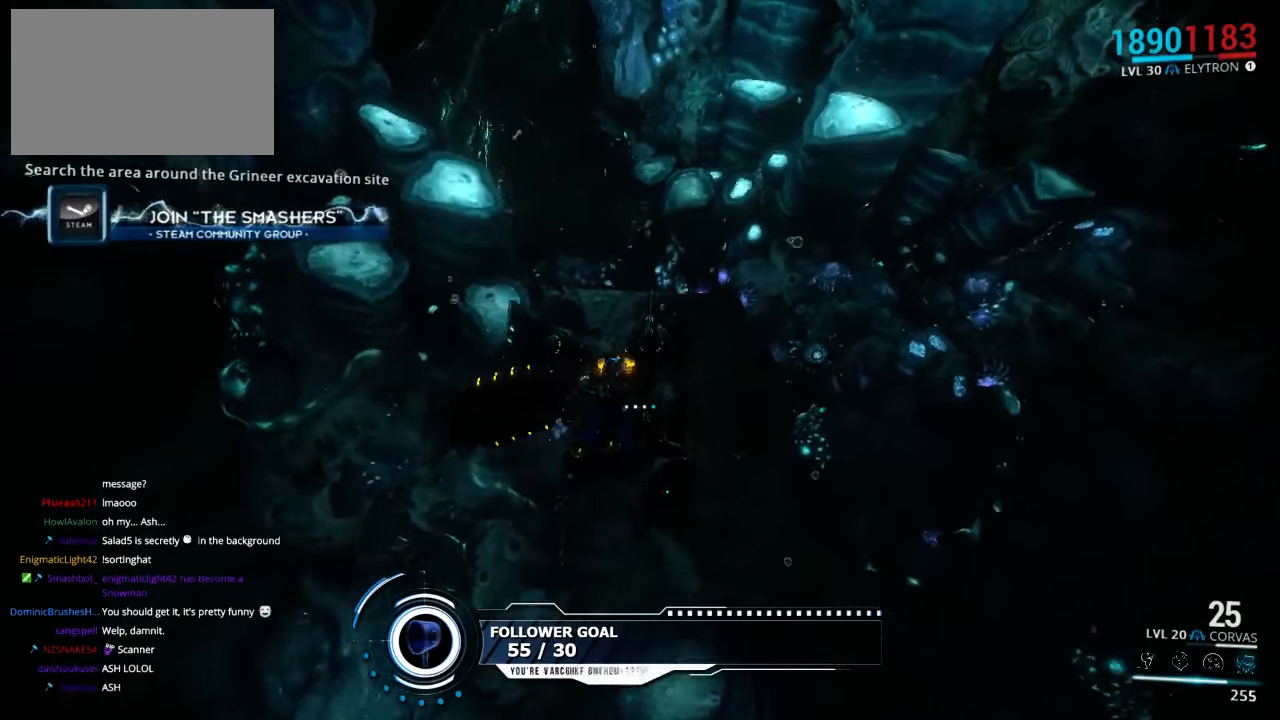
Gameplay with keyboard and mouse; each line is a JSON object with the keys and mouse buttons held at the frame after it. "events" lists presses ("down") and releases ("up") of "1", "2", "3", "4", "5", "a", "alt", "c", "ctrl", "d", "e", "f", "q", "r", "s", "shift", "space", "tab", "v", "w", "x", "z", "mouse_left", "mouse_middle", "mouse_right", "mouse_wheel_up" and "mouse_wheel_down" between this image and that frame as [ms after this image, input, new state], when the widget could be followed in between. "mouse_left", "mouse_middle", "mouse_right", "mouse_wheel_up", "mouse_wheel_down" = the "left", "middle", "right", "wheel_up", "wheel_down" buttons of the "mouse" list. No other keys are recorded. Not read: mouse_move.
{"keys": ["shift", "w"], "mouse": [], "events": []}
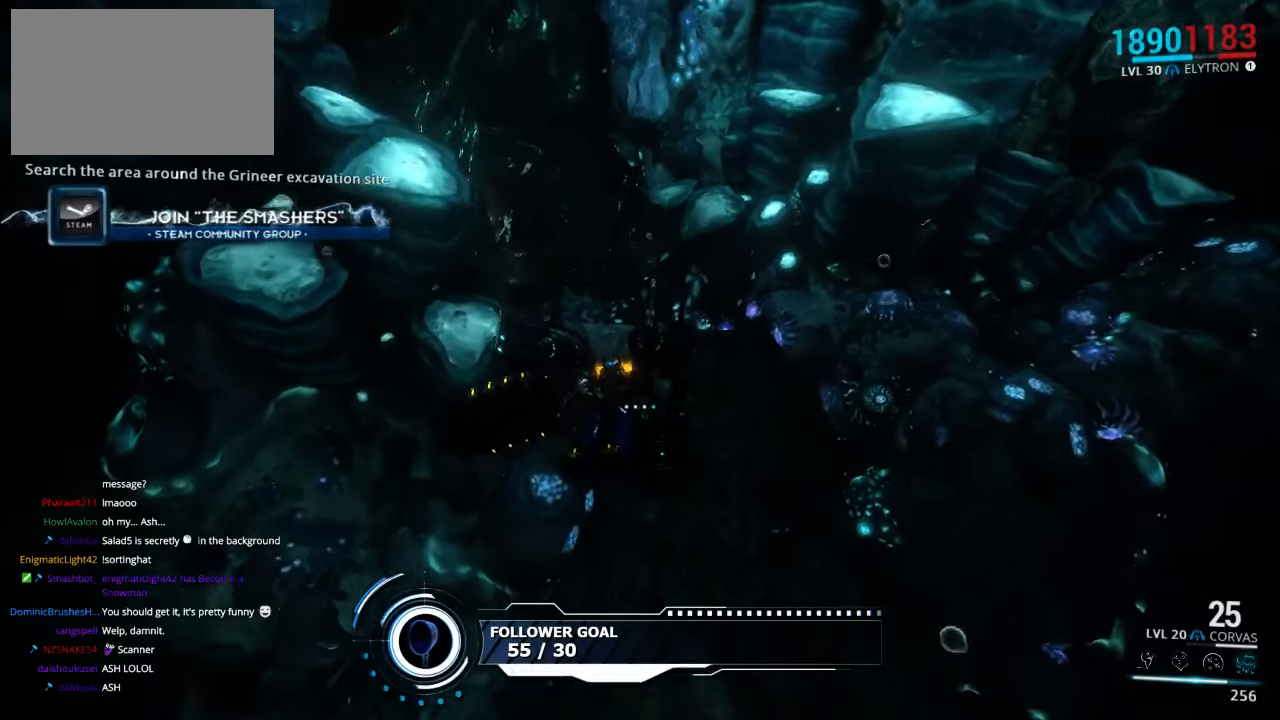
{"keys": ["shift", "w"], "mouse": [], "events": []}
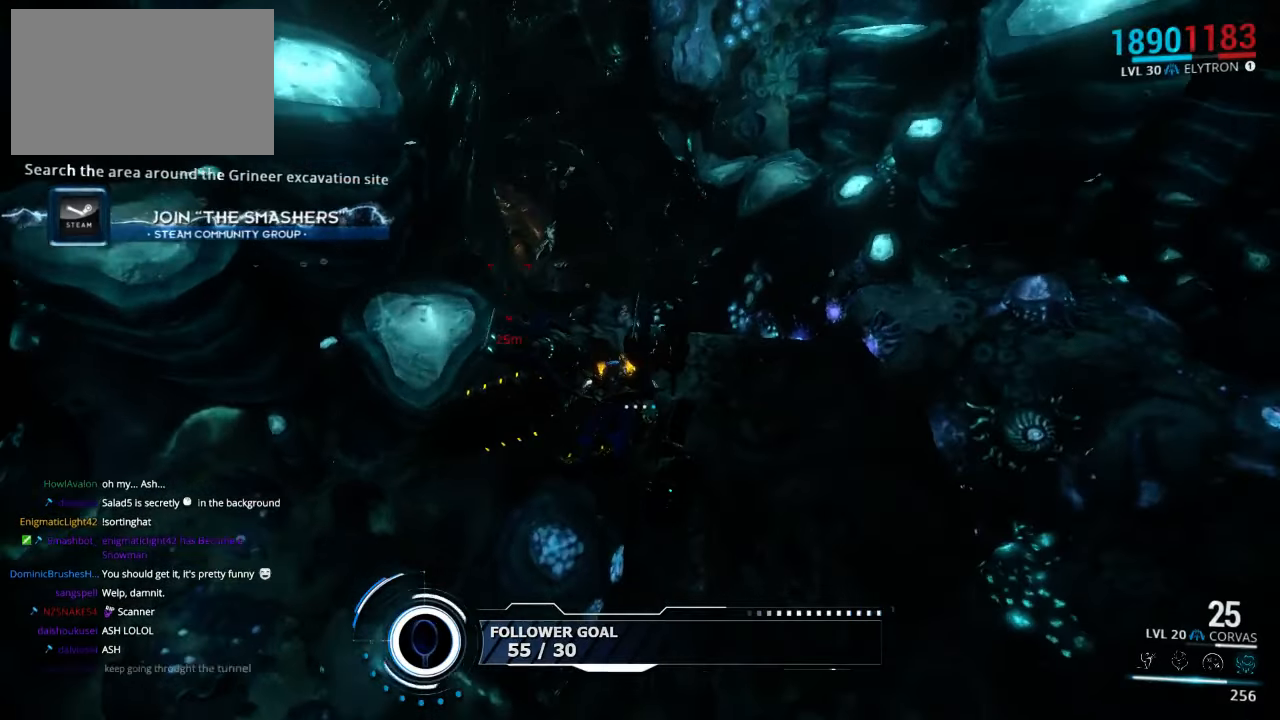
{"keys": ["shift", "w"], "mouse": [], "events": []}
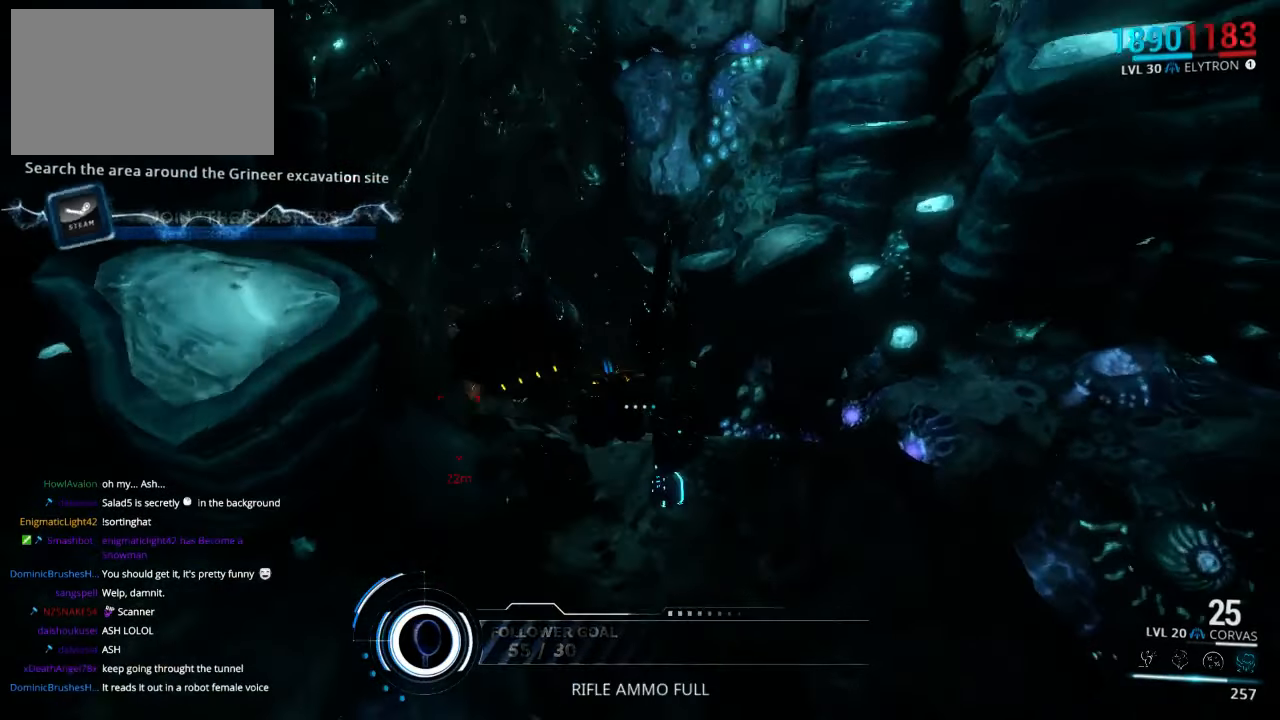
{"keys": ["shift", "w"], "mouse": [], "events": []}
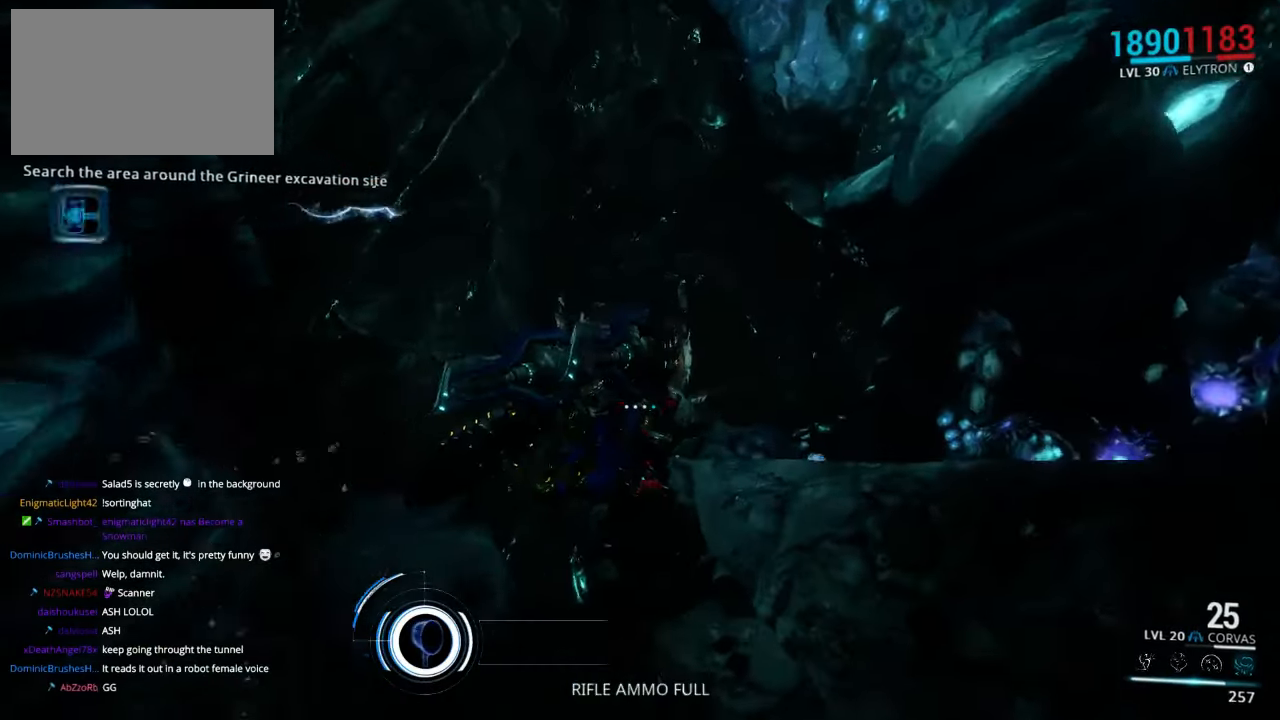
{"keys": ["shift", "w"], "mouse": [], "events": []}
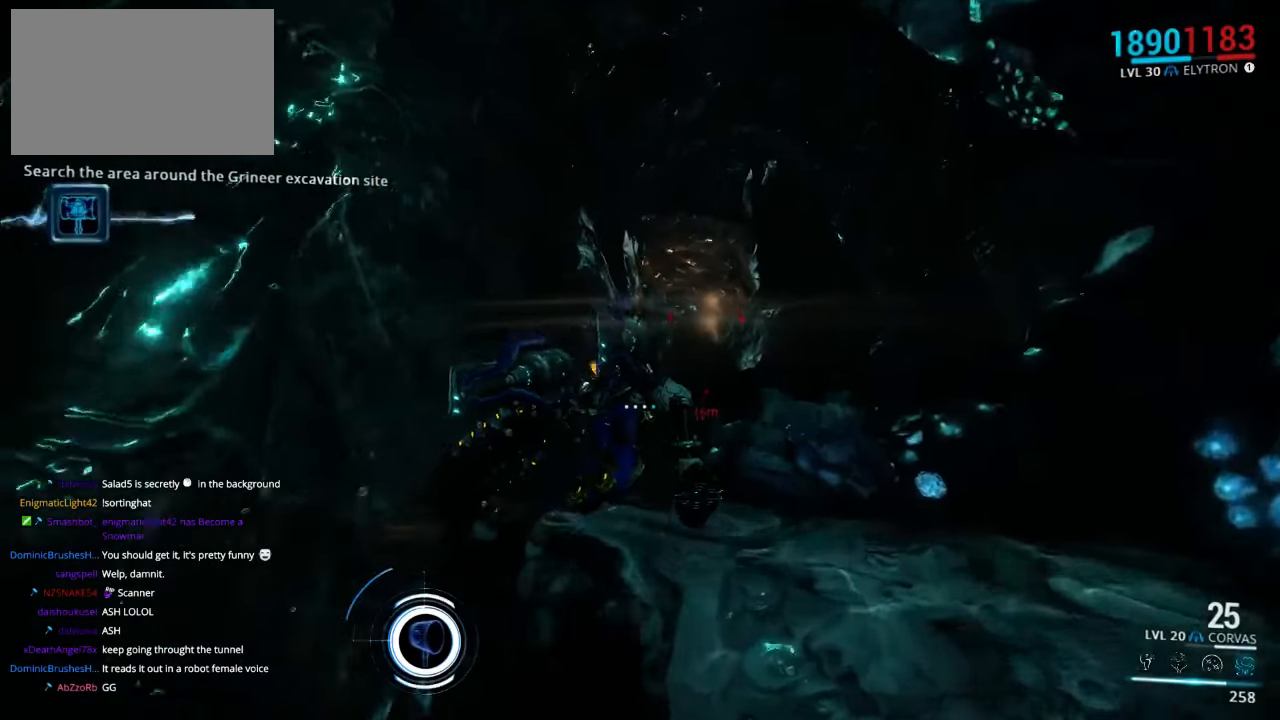
{"keys": ["w"], "mouse": ["left"], "events": [[333, "shift", "up"], [500, "mouse_left", "down"]]}
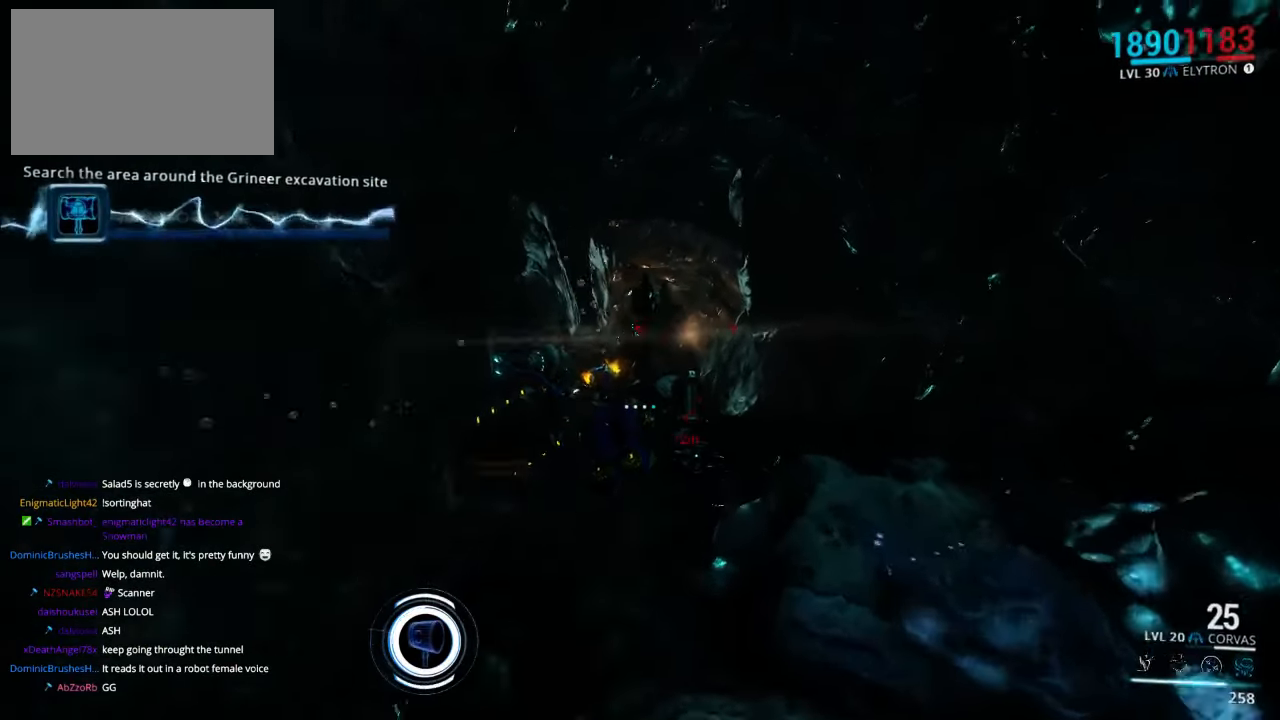
{"keys": ["w"], "mouse": ["left"], "events": [[400, "mouse_left", "up"], [500, "mouse_left", "down"]]}
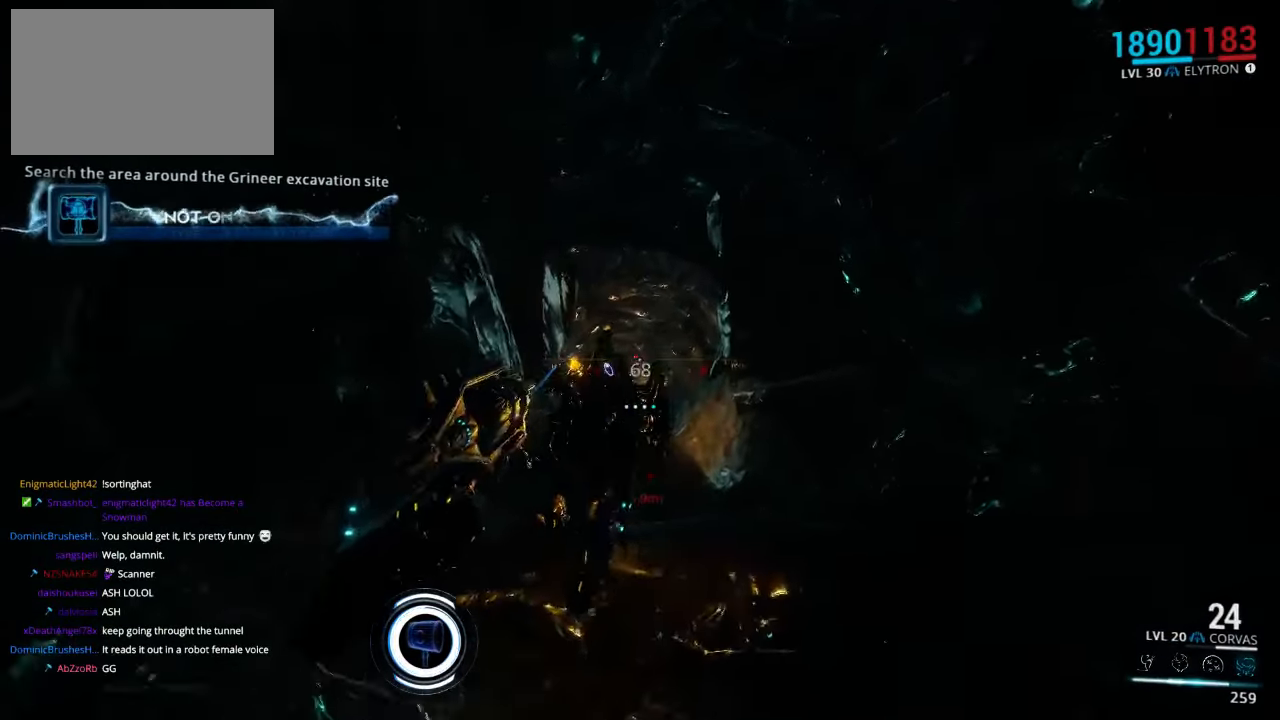
{"keys": ["w"], "mouse": ["left"], "events": [[333, "mouse_left", "up"], [500, "mouse_left", "down"]]}
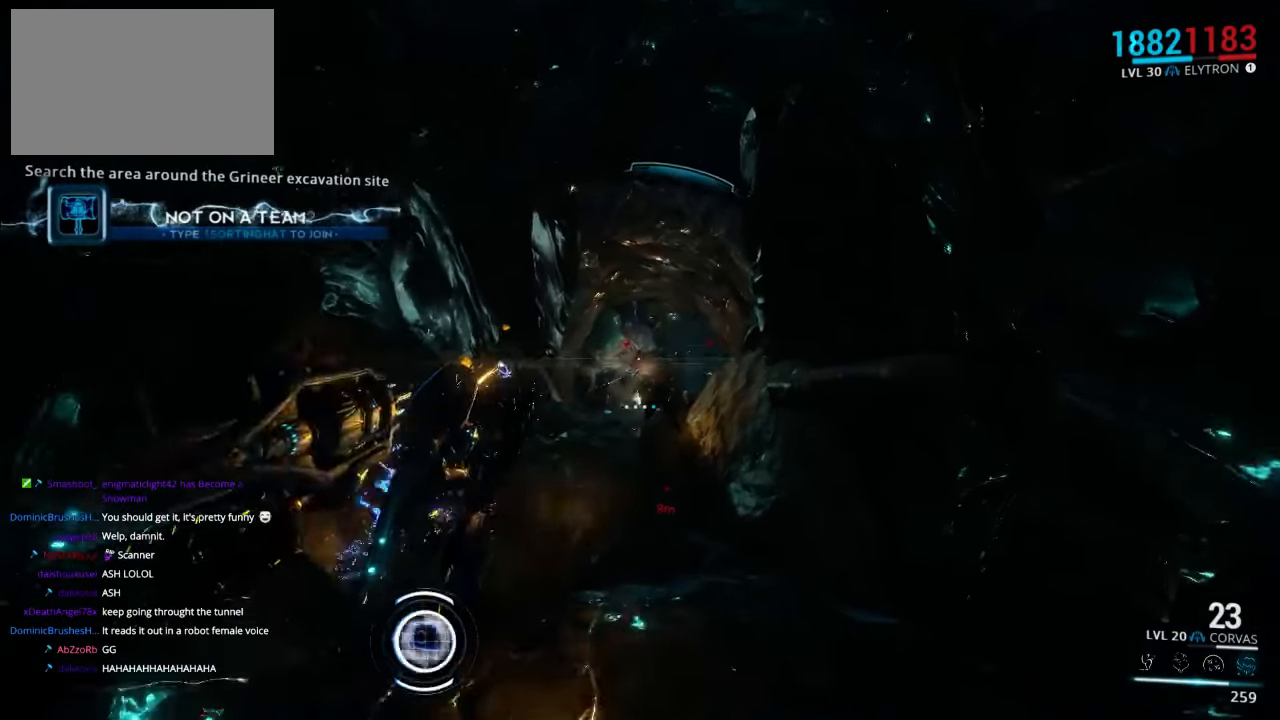
{"keys": ["w"], "mouse": ["left"], "events": [[200, "mouse_left", "up"], [333, "mouse_left", "down"]]}
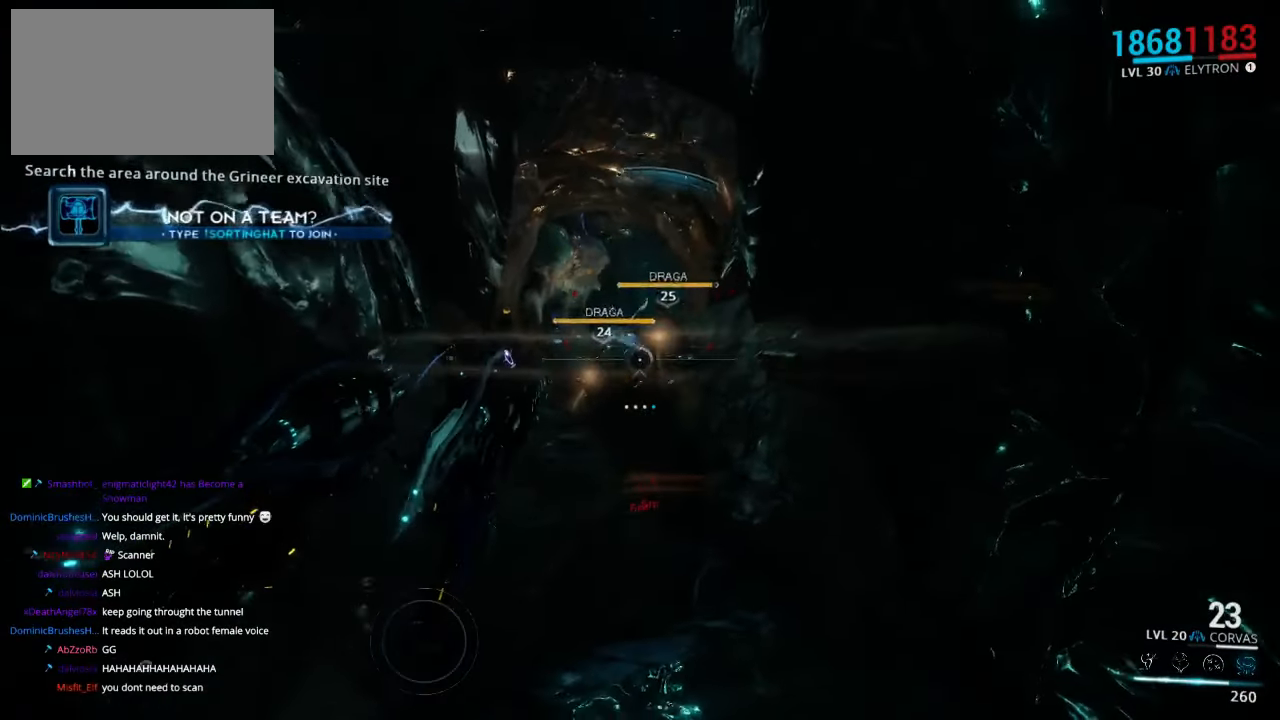
{"keys": ["e", "shift", "w"], "mouse": [], "events": [[167, "mouse_left", "up"], [267, "mouse_left", "down"], [333, "shift", "down"], [400, "mouse_left", "up"], [433, "e", "down"]]}
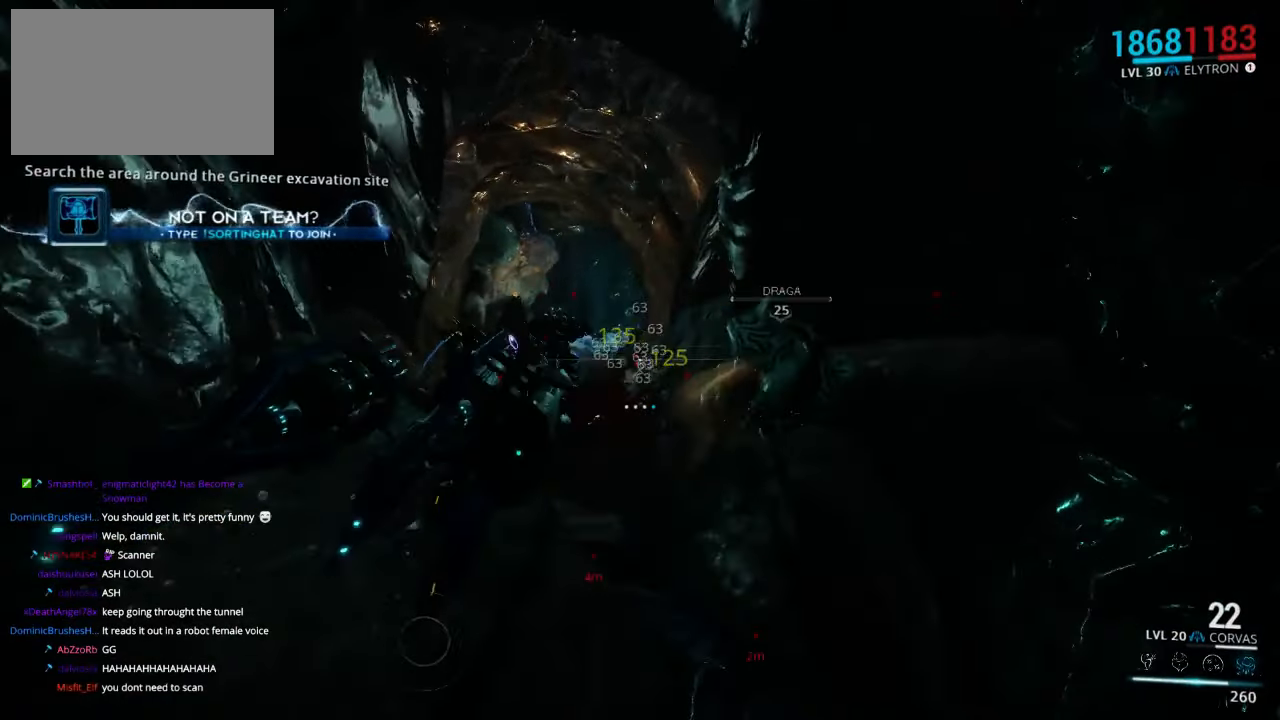
{"keys": ["e", "shift", "w"], "mouse": [], "events": [[33, "e", "up"], [150, "e", "down"], [217, "e", "up"], [284, "e", "down"], [384, "e", "up"], [484, "e", "down"]]}
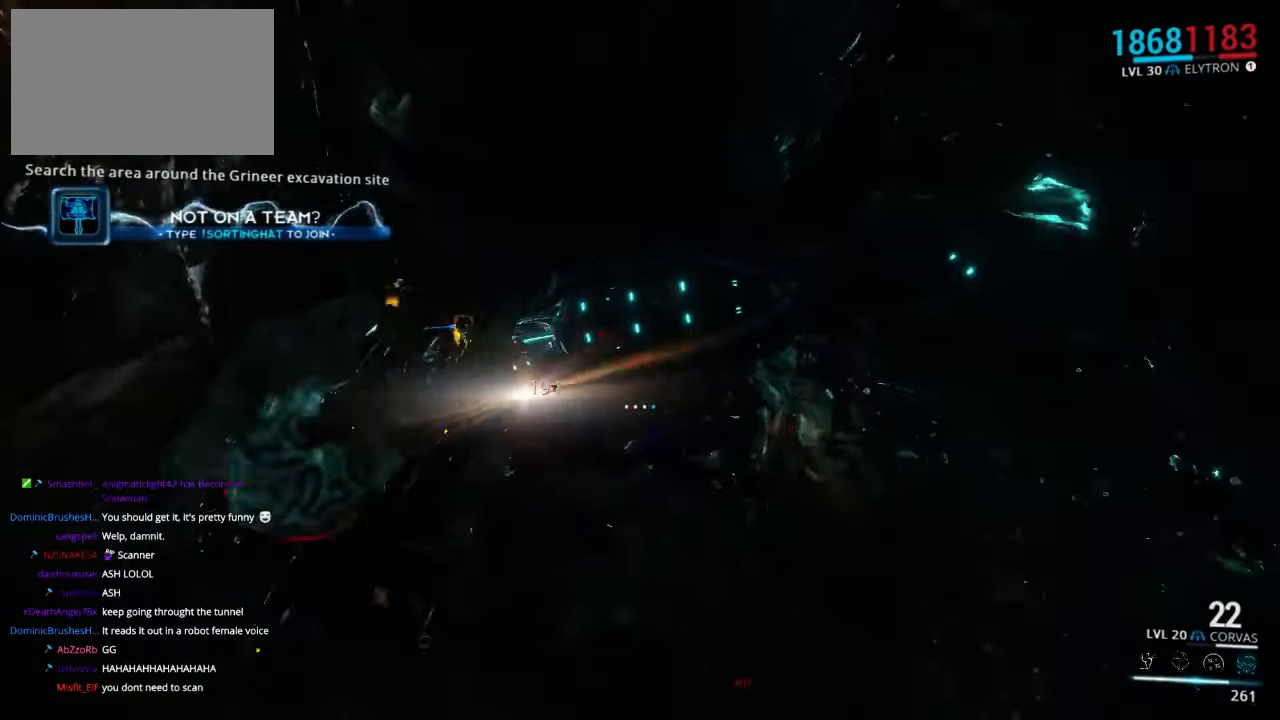
{"keys": ["e", "shift", "w"], "mouse": [], "events": [[50, "e", "up"], [150, "e", "down"], [217, "e", "up"], [317, "e", "down"], [384, "e", "up"], [484, "e", "down"]]}
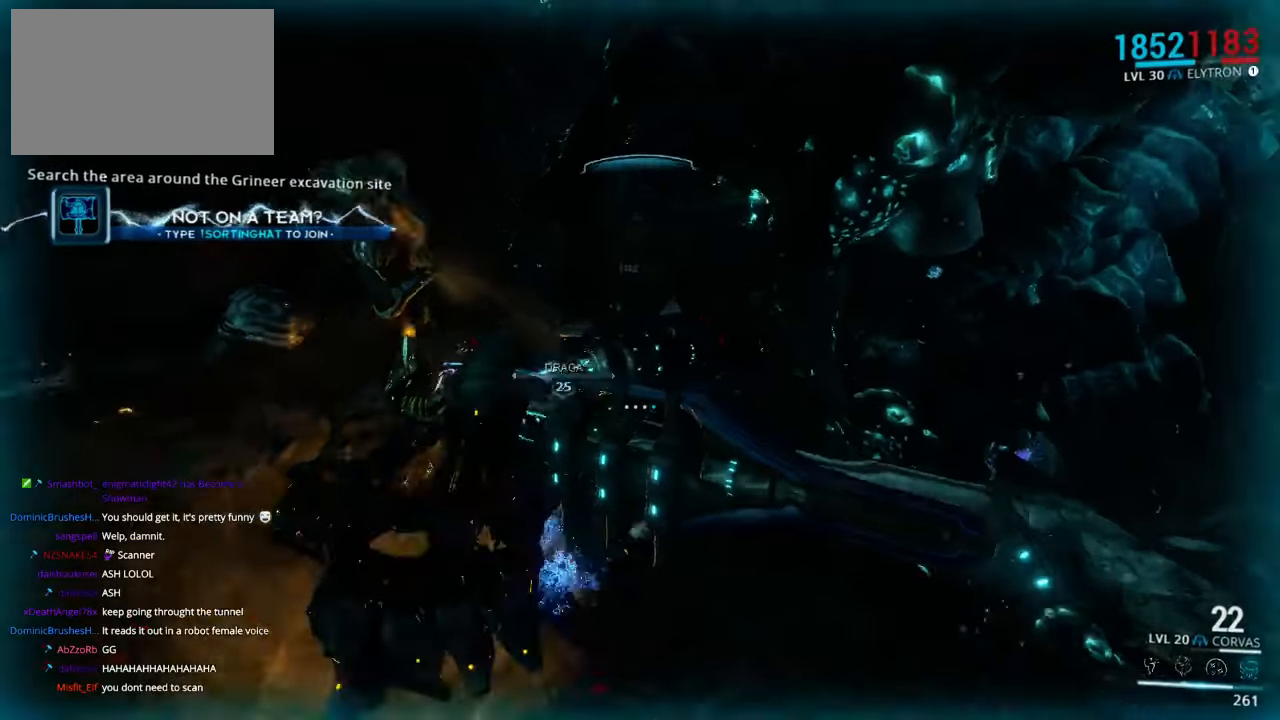
{"keys": ["shift", "w"], "mouse": [], "events": [[84, "e", "up"], [184, "e", "down"], [250, "e", "up"], [350, "e", "down"], [450, "e", "up"]]}
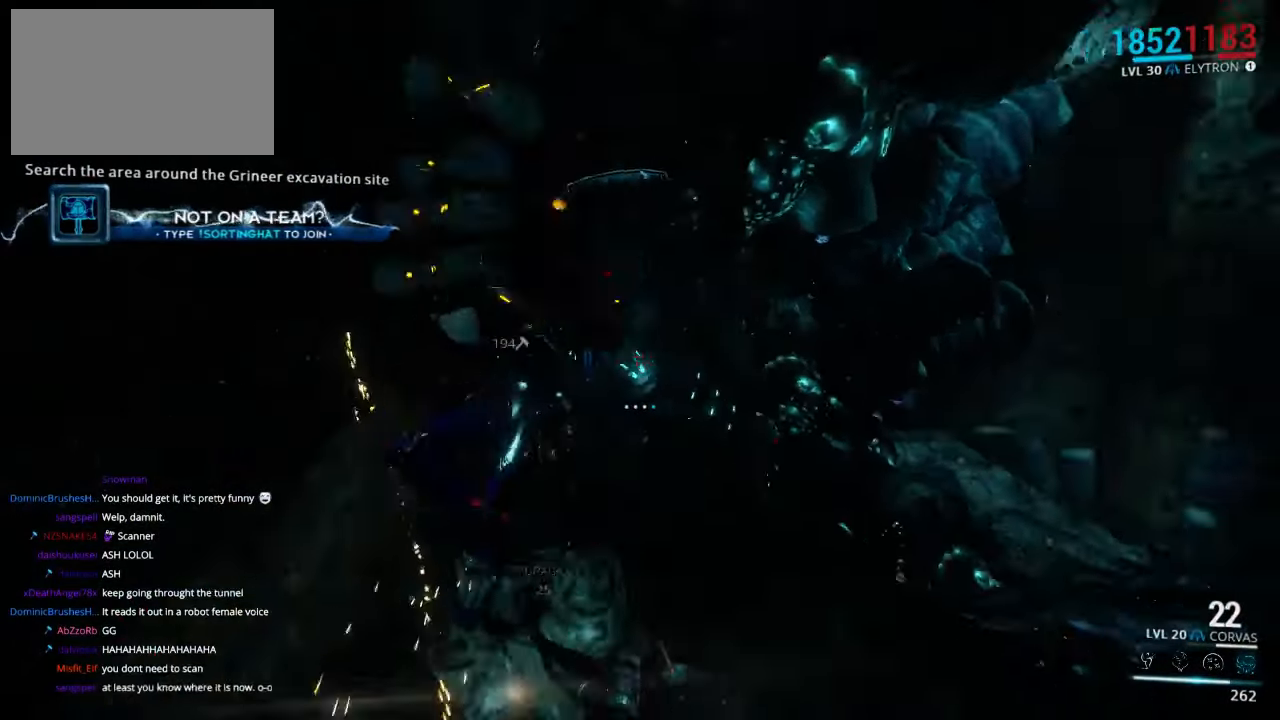
{"keys": ["e", "shift", "w"], "mouse": [], "events": [[50, "e", "down"], [167, "e", "up"], [250, "e", "down"], [350, "e", "up"], [450, "e", "down"]]}
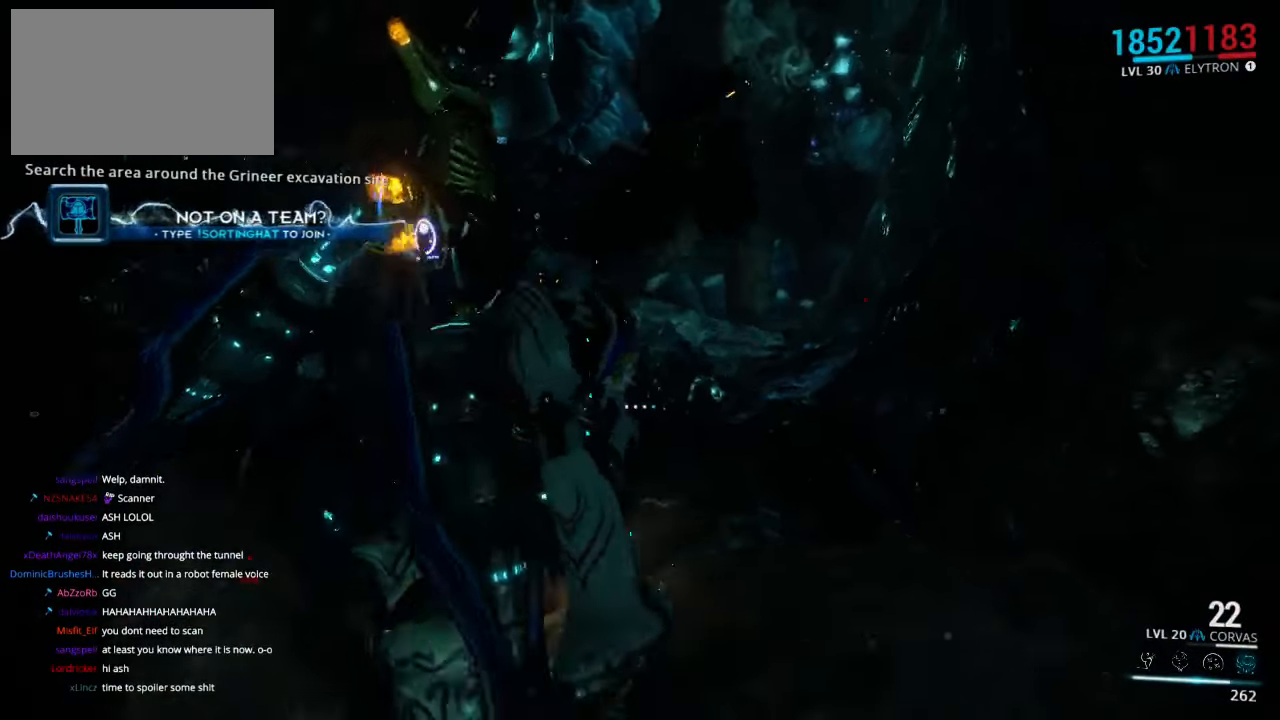
{"keys": ["shift", "w"], "mouse": [], "events": [[67, "e", "up"], [184, "e", "down"], [284, "e", "up"], [384, "e", "down"], [484, "e", "up"]]}
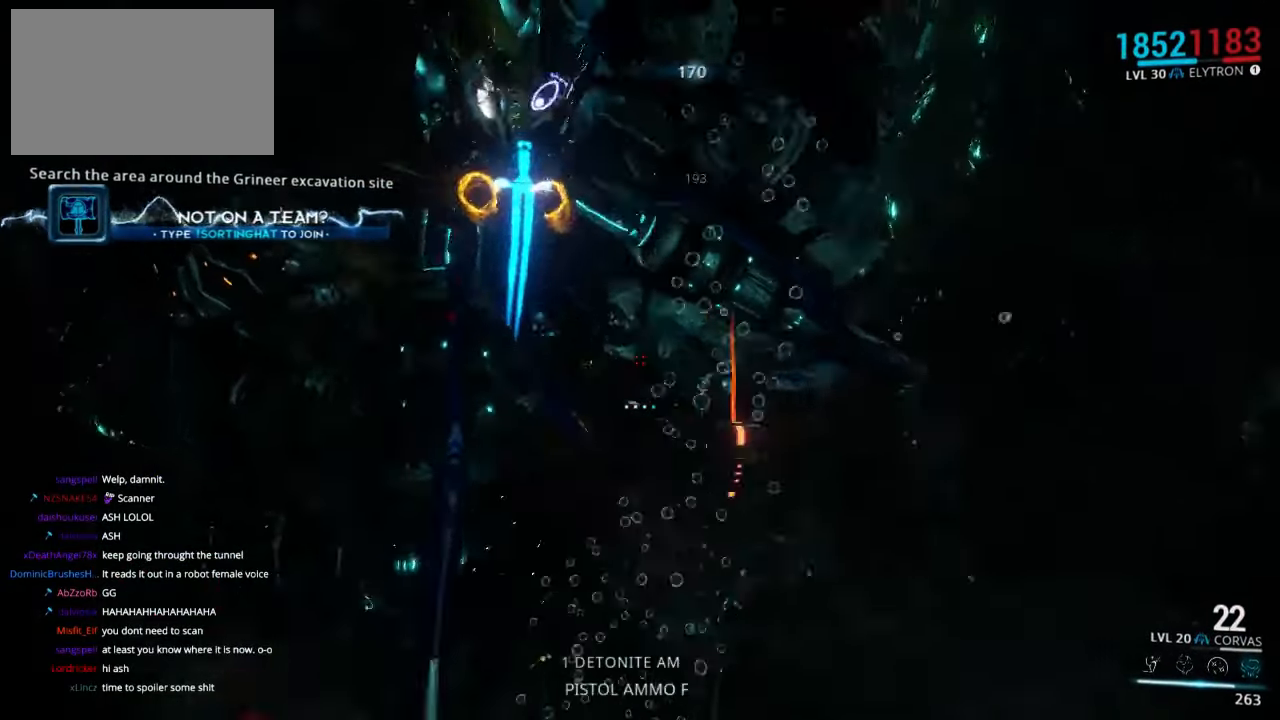
{"keys": ["e", "shift", "w"], "mouse": [], "events": [[84, "e", "down"], [200, "e", "up"], [300, "e", "down"], [367, "e", "up"], [467, "e", "down"]]}
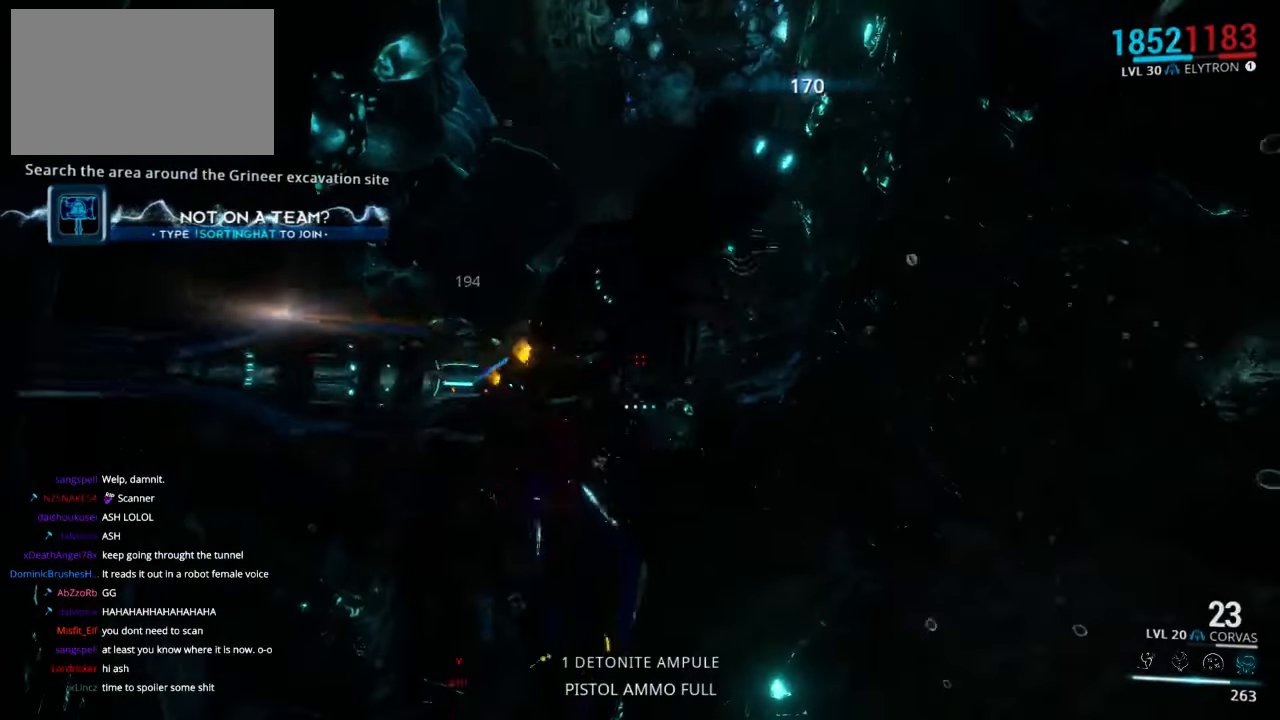
{"keys": ["shift", "w"], "mouse": [], "events": [[67, "e", "up"], [167, "e", "down"], [234, "e", "up"], [334, "e", "down"], [434, "e", "up"]]}
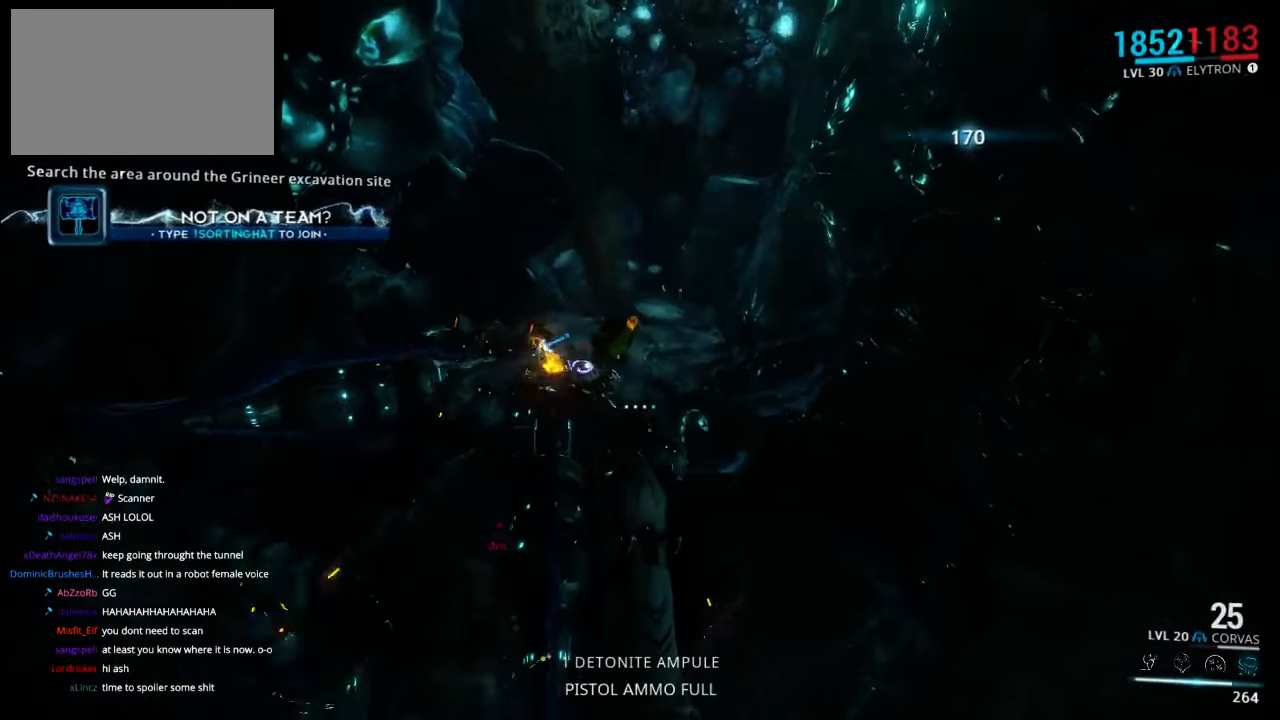
{"keys": ["w"], "mouse": [], "events": [[34, "e", "down"], [134, "e", "up"], [334, "shift", "up"]]}
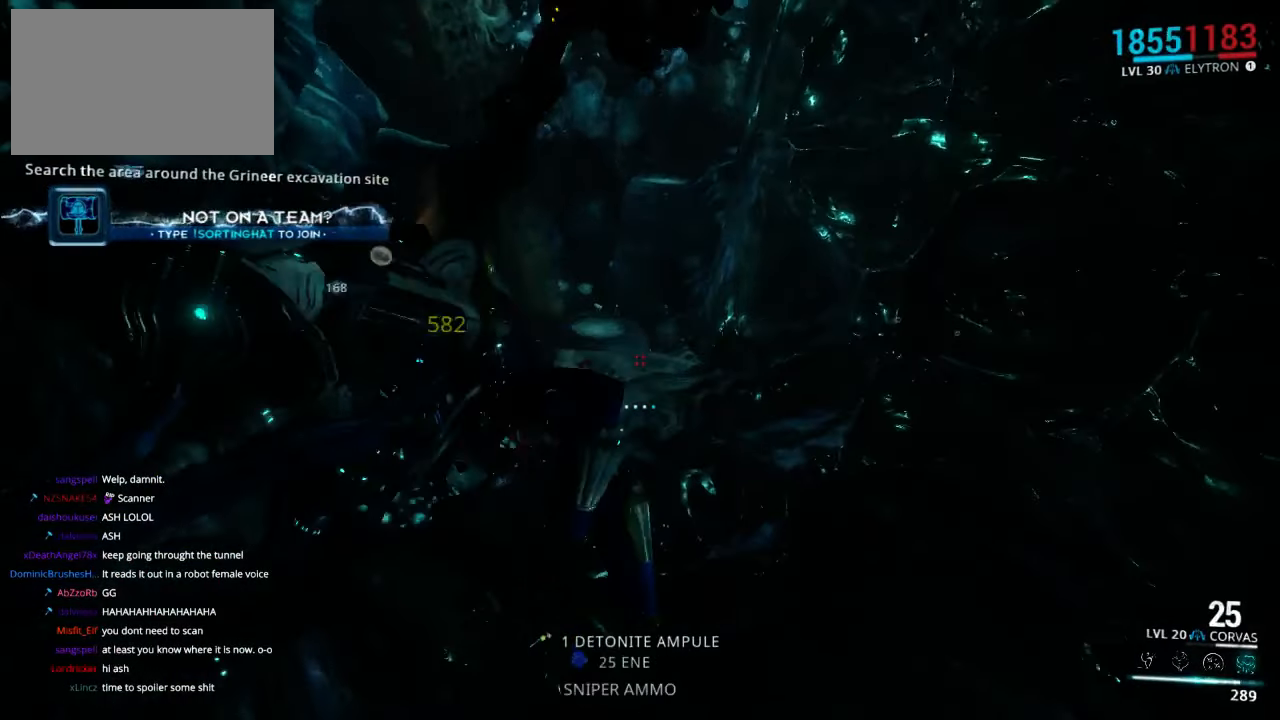
{"keys": [], "mouse": [], "events": [[167, "w", "up"]]}
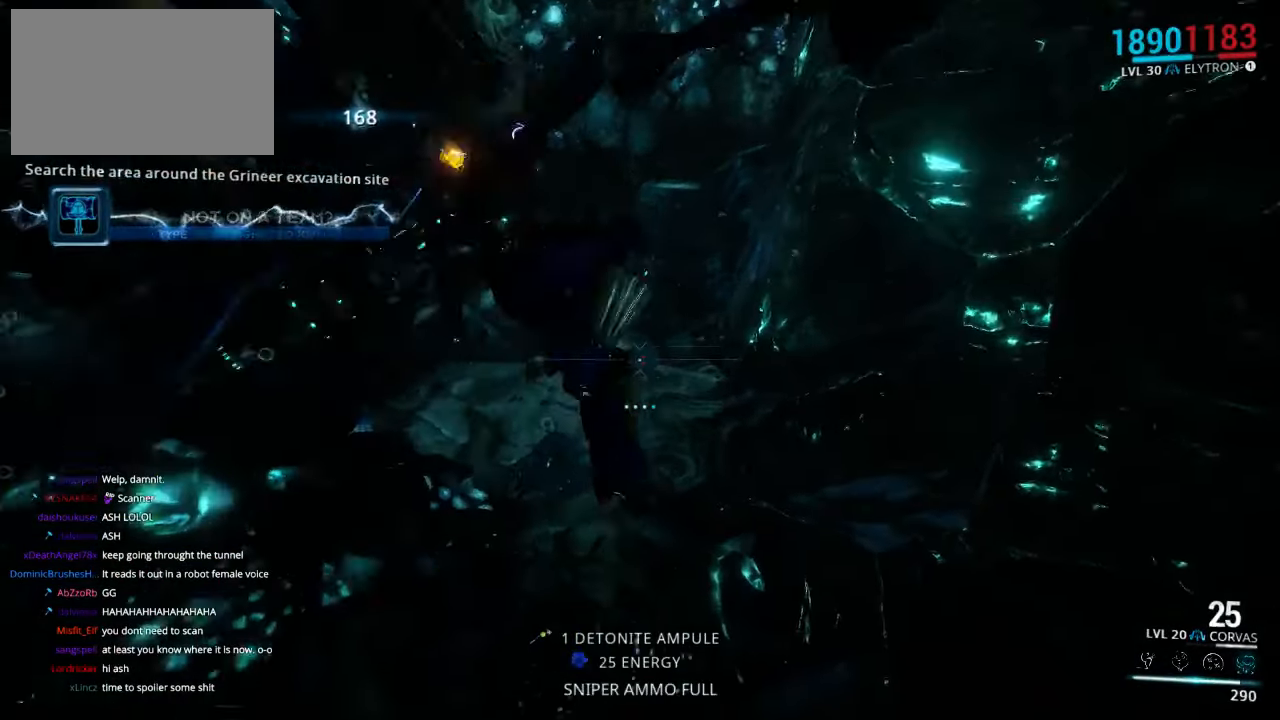
{"keys": [], "mouse": [], "events": []}
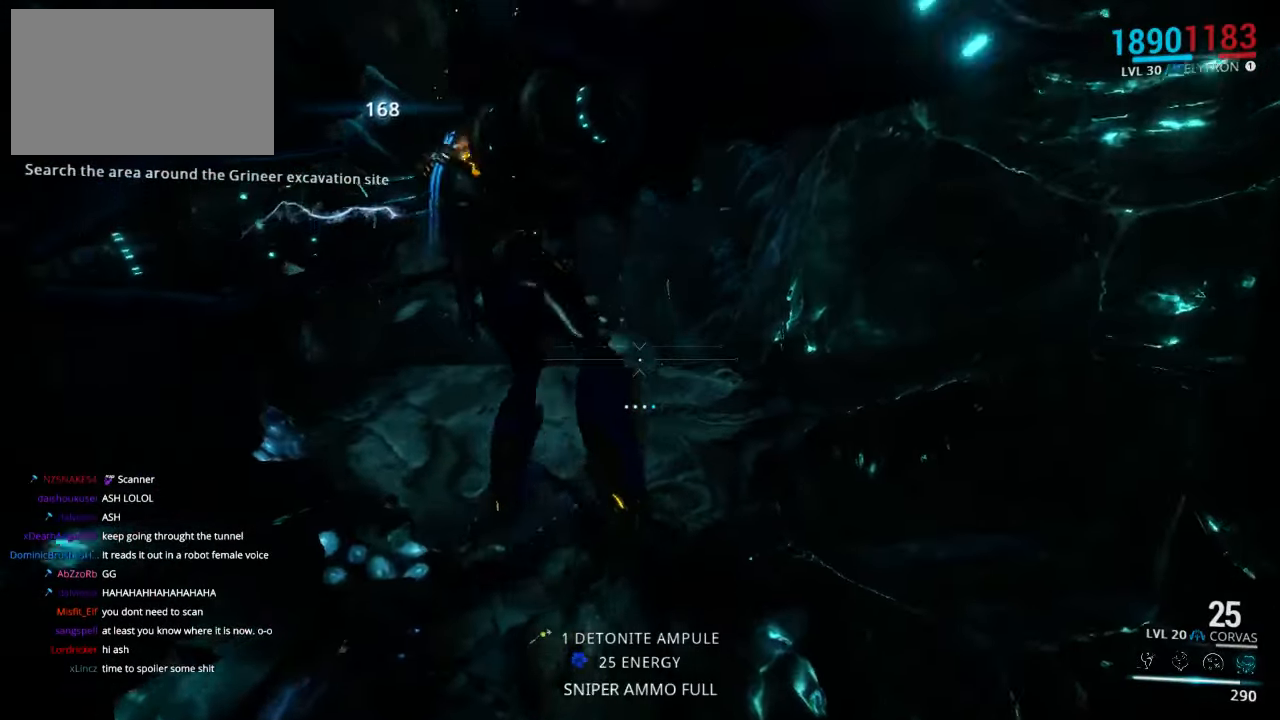
{"keys": [], "mouse": [], "events": []}
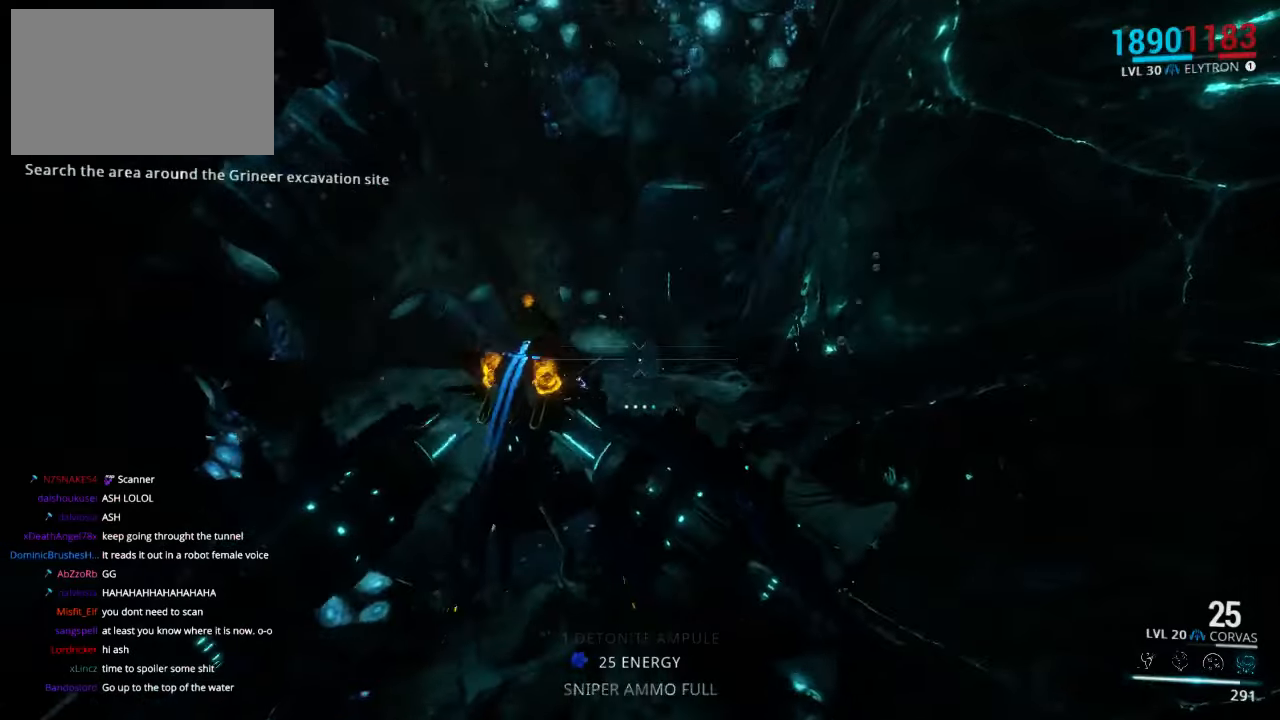
{"keys": ["shift", "w"], "mouse": [], "events": [[166, "w", "down"], [466, "shift", "down"]]}
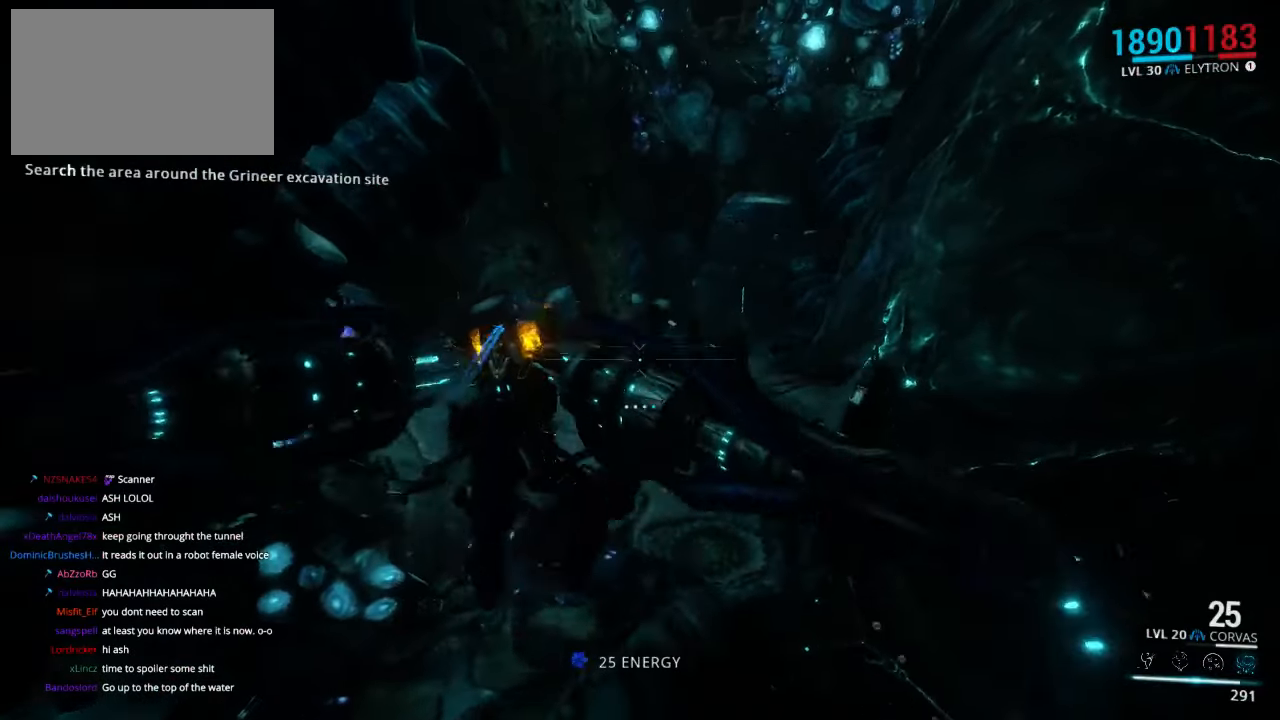
{"keys": ["shift", "w"], "mouse": [], "events": []}
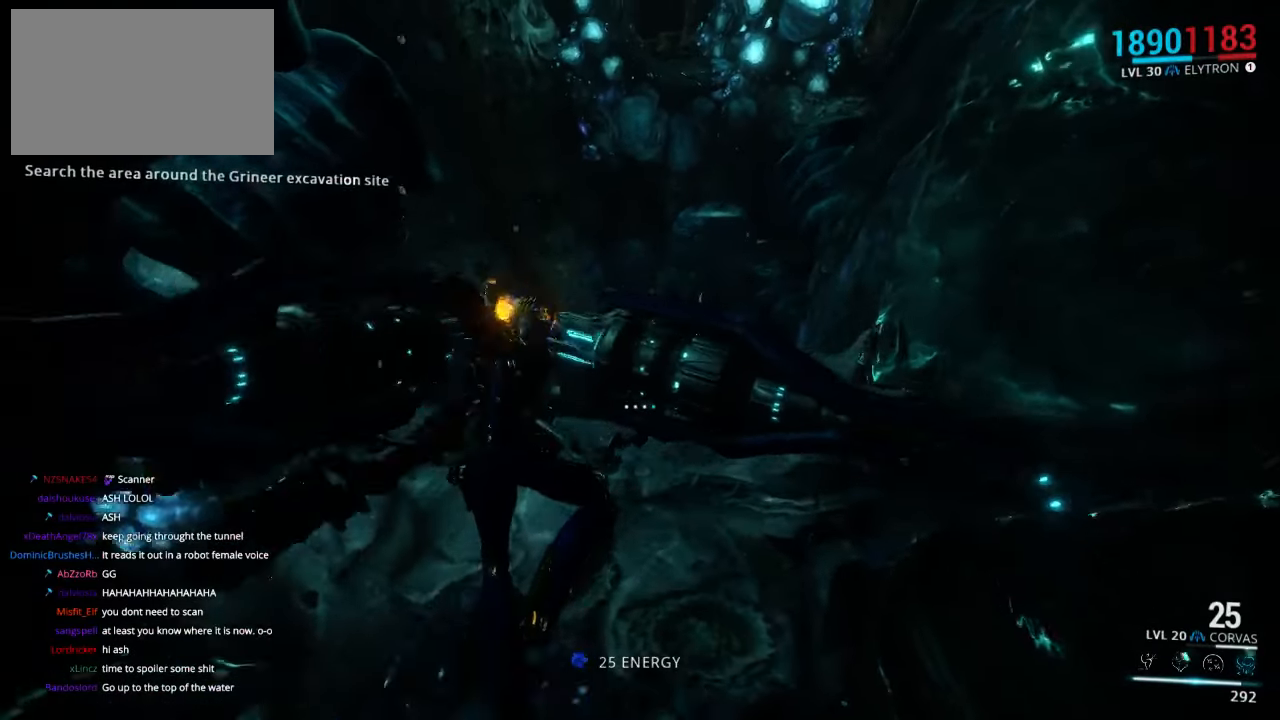
{"keys": ["shift", "w"], "mouse": [], "events": []}
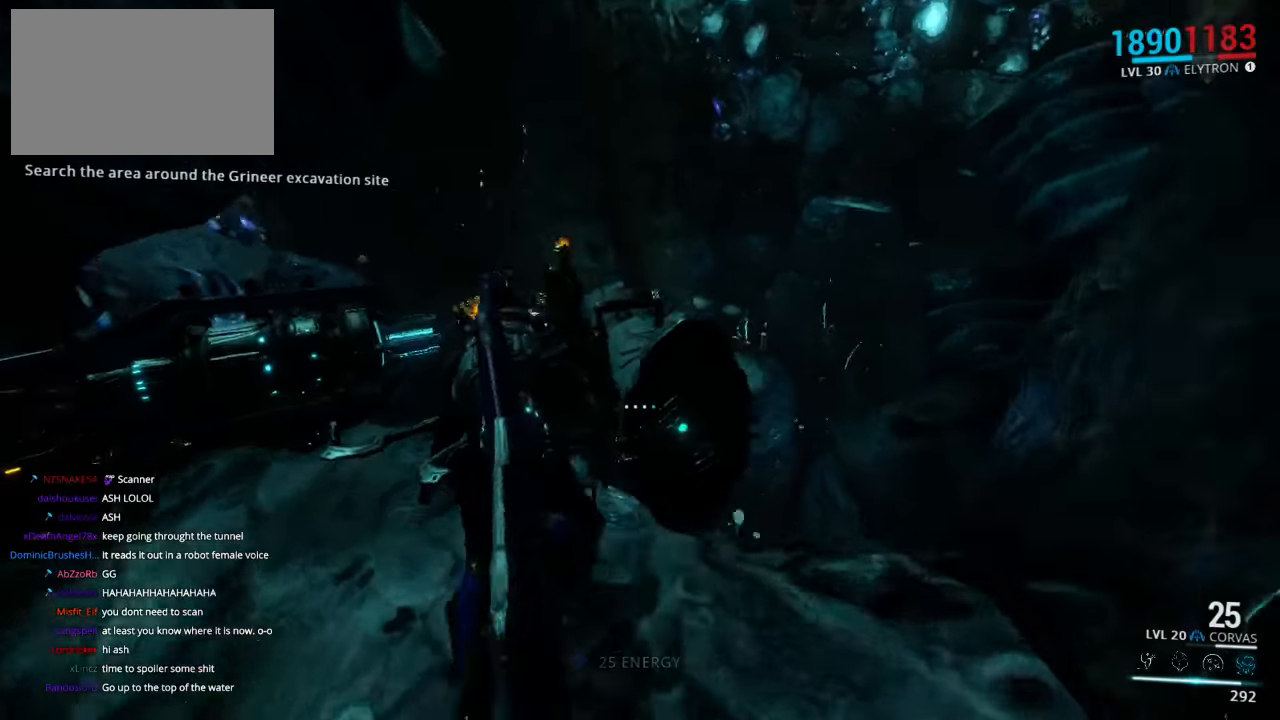
{"keys": ["d", "shift", "w"], "mouse": [], "events": [[433, "d", "down"]]}
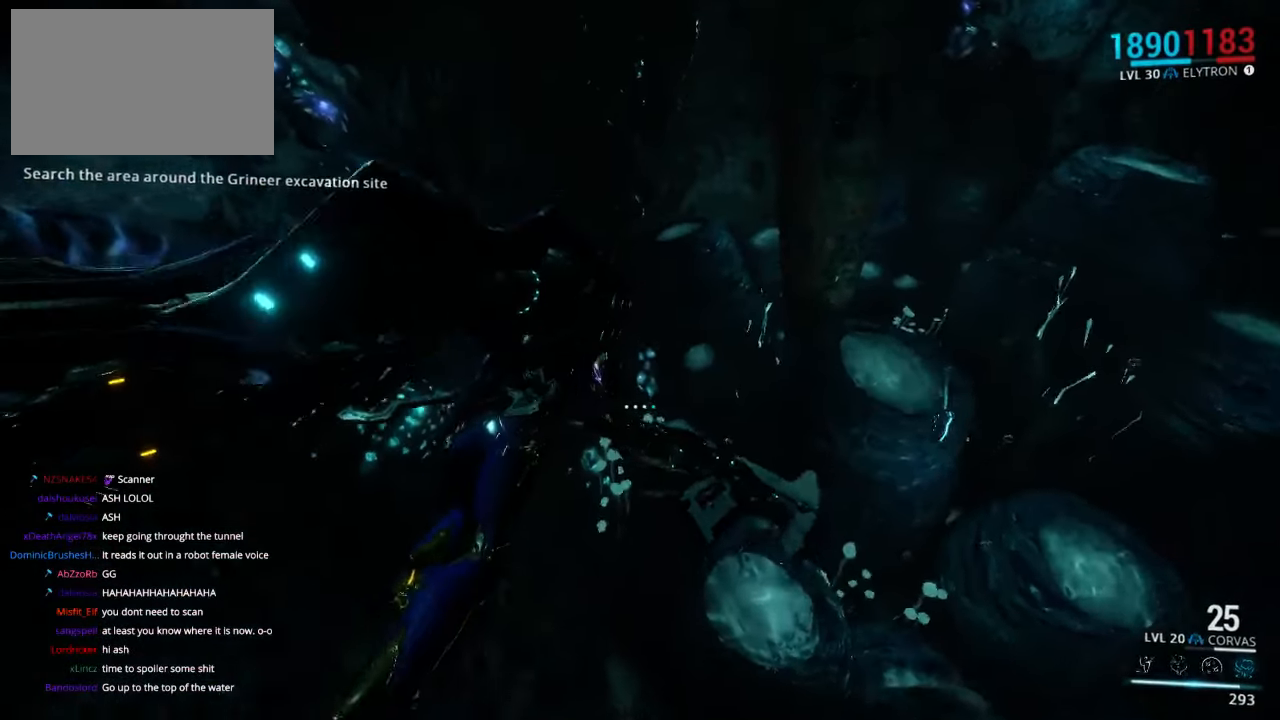
{"keys": ["shift", "w"], "mouse": [], "events": [[433, "d", "up"]]}
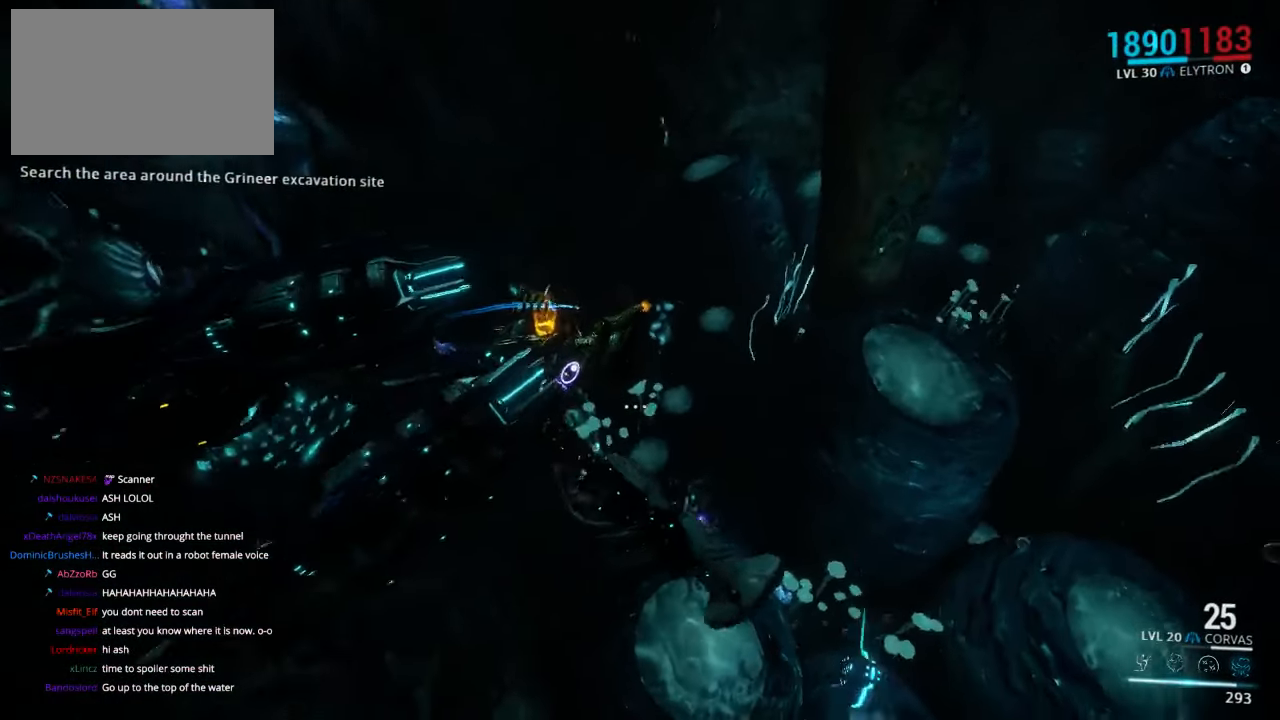
{"keys": ["shift", "w"], "mouse": [], "events": []}
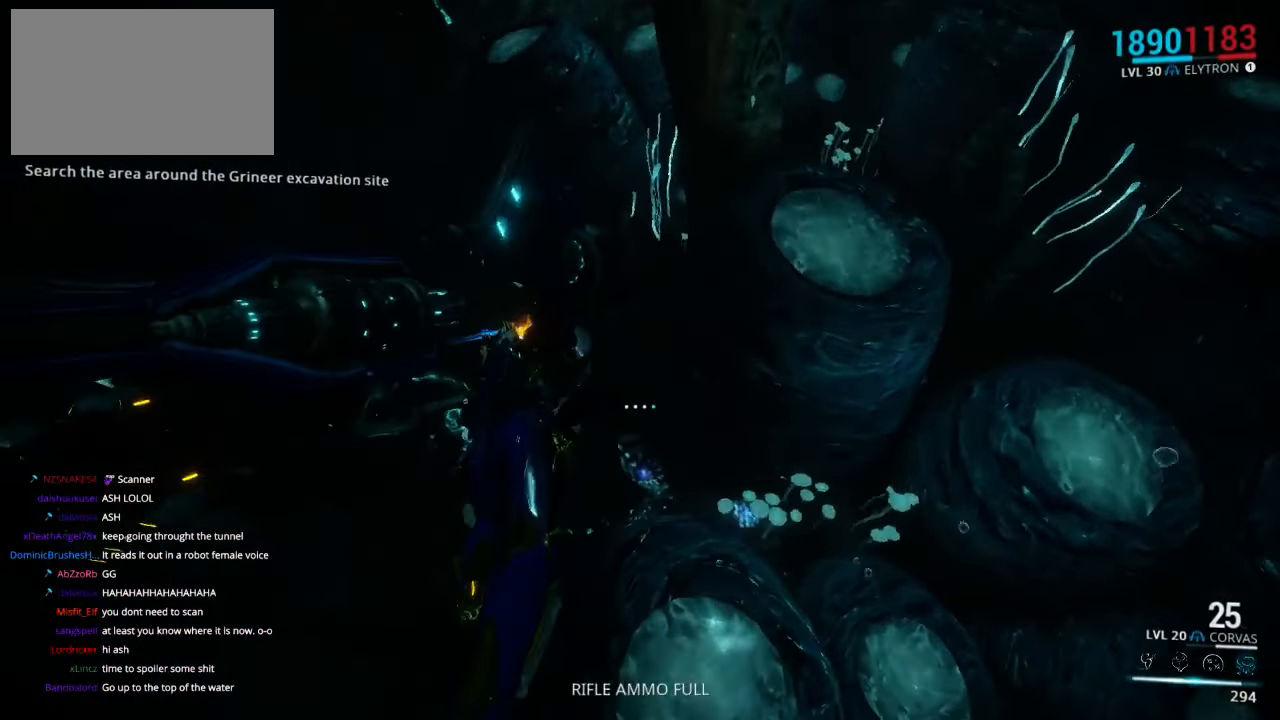
{"keys": ["shift", "w"], "mouse": [], "events": []}
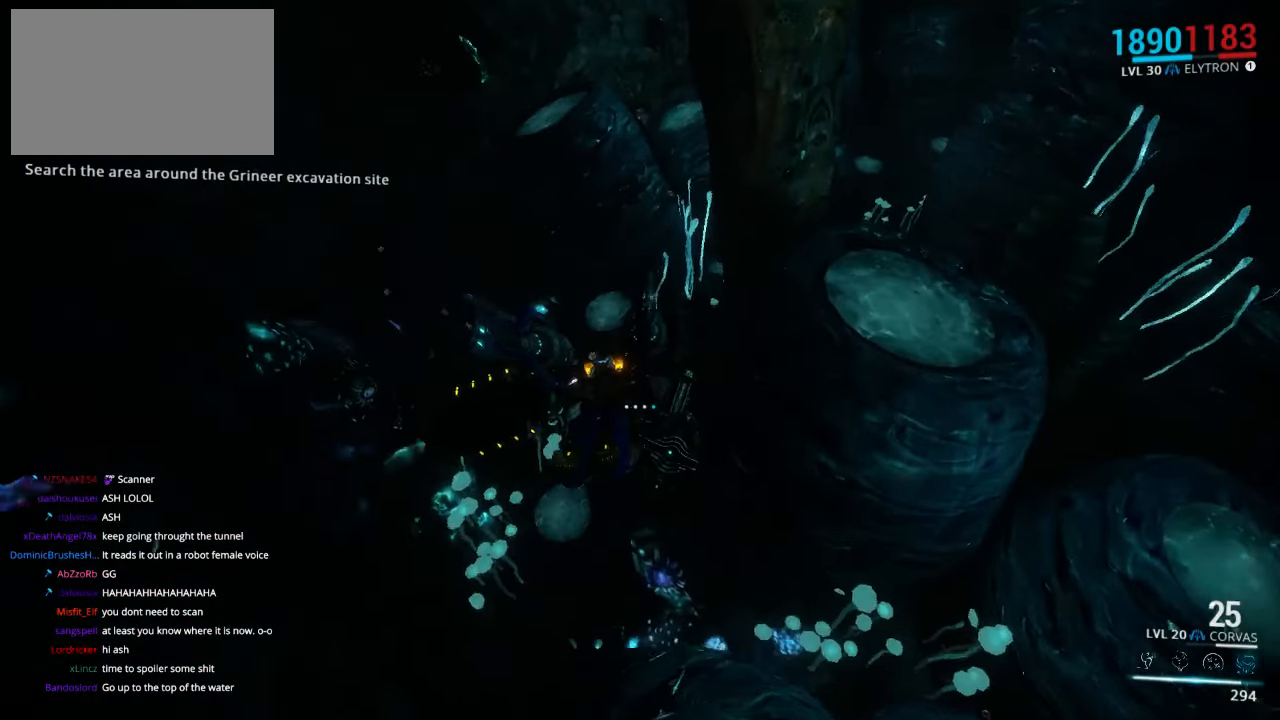
{"keys": ["shift", "w"], "mouse": [], "events": []}
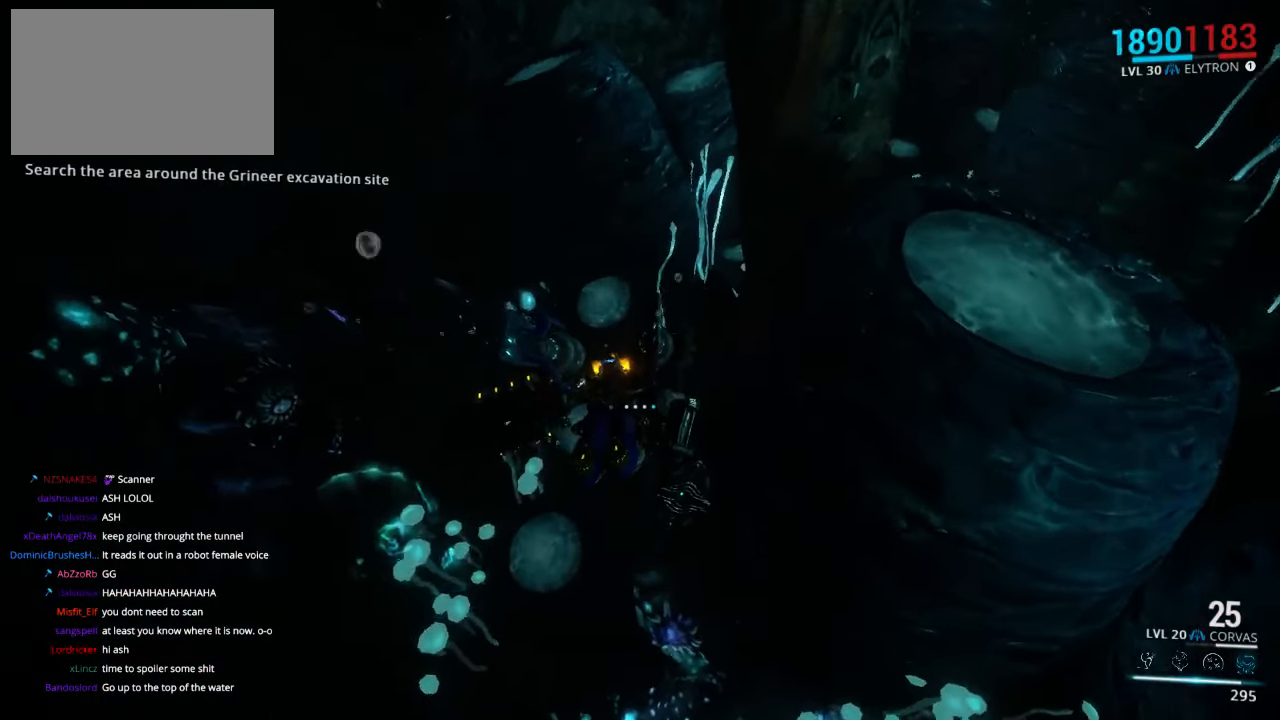
{"keys": ["shift", "w"], "mouse": [], "events": []}